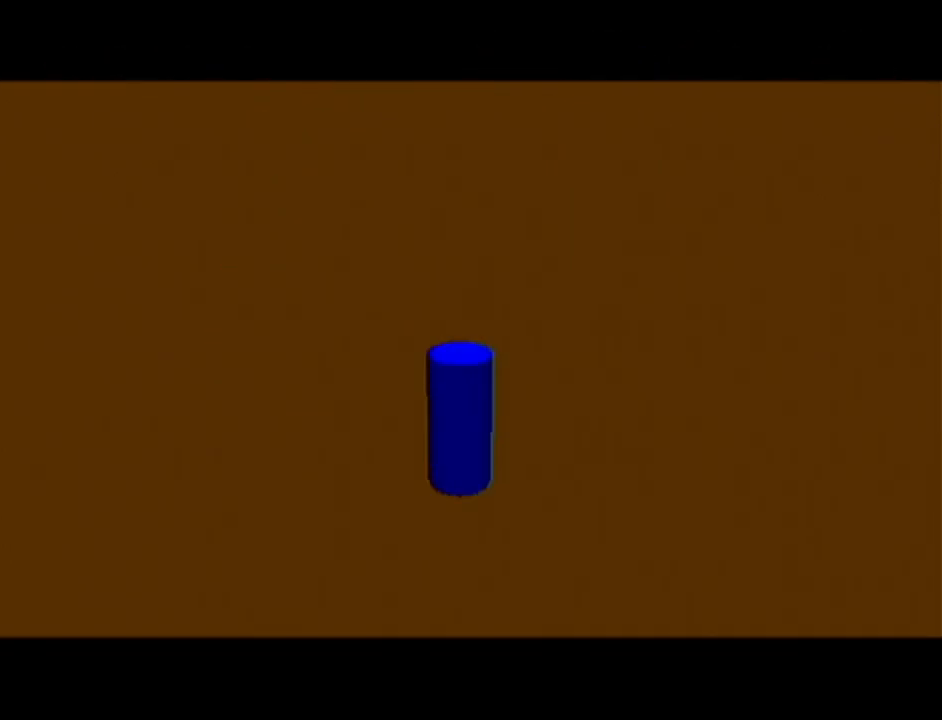
Gameplay with a controller (Nintendo layout); each line is a JSON object with the inputs held at the frame after it. "events" lists button and stick changes between this image and that frame as [ms after this image, input, new state], when the widget could be followed in between. Not read: L3 R3.
{"buttons": [], "left_stick": "up-right", "events": [[167, "A", "up"], [350, "left_stick", "up-right"]]}
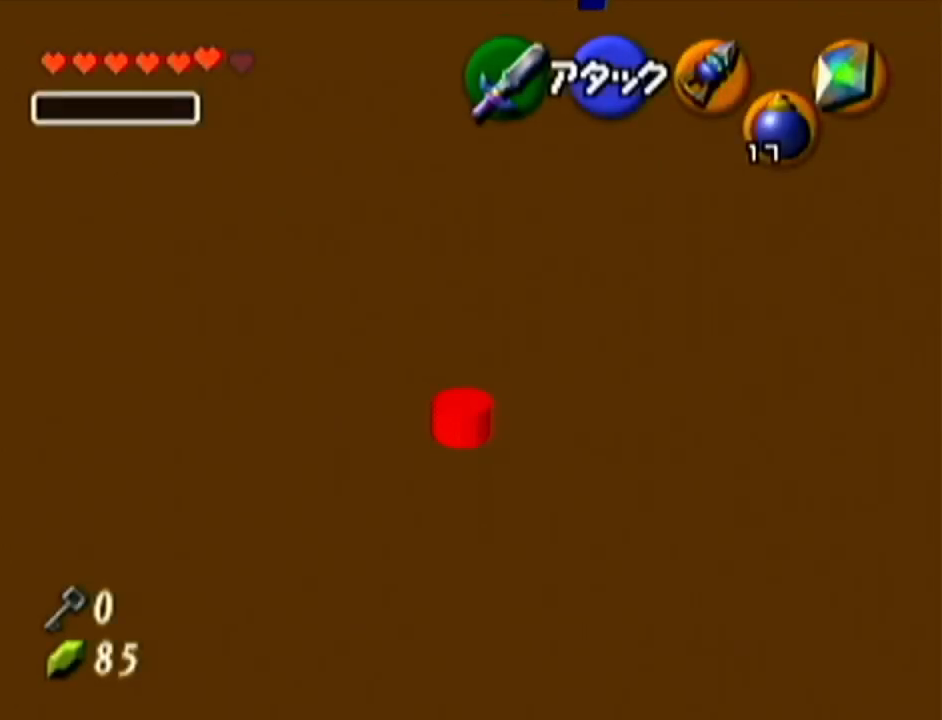
{"buttons": [], "left_stick": "up", "events": [[283, "left_stick", "up"]]}
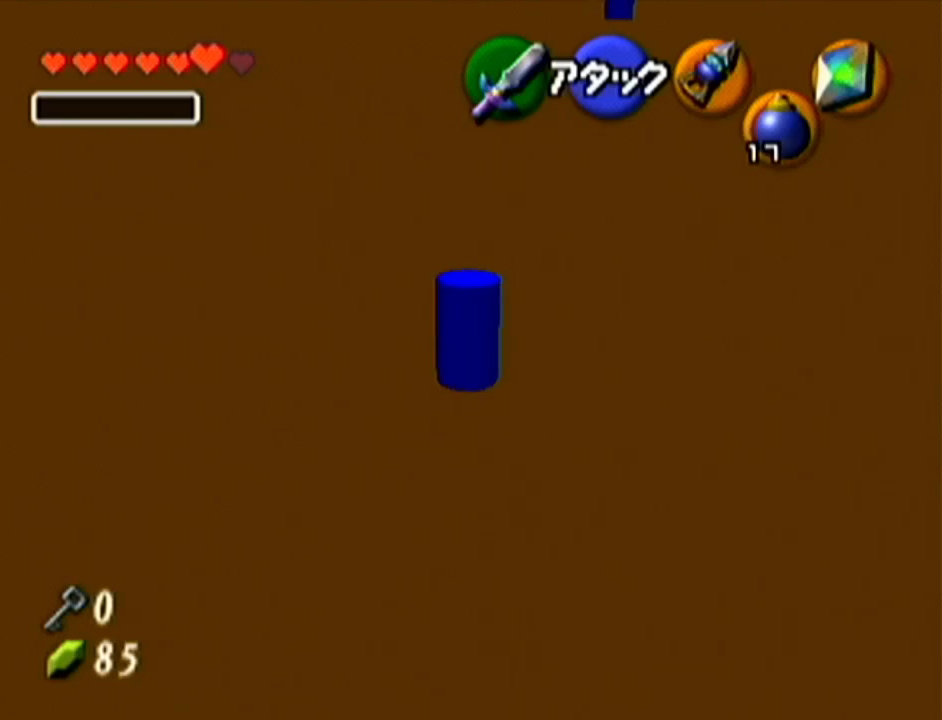
{"buttons": [], "left_stick": "up", "events": [[33, "R1", "down"], [417, "R1", "up"]]}
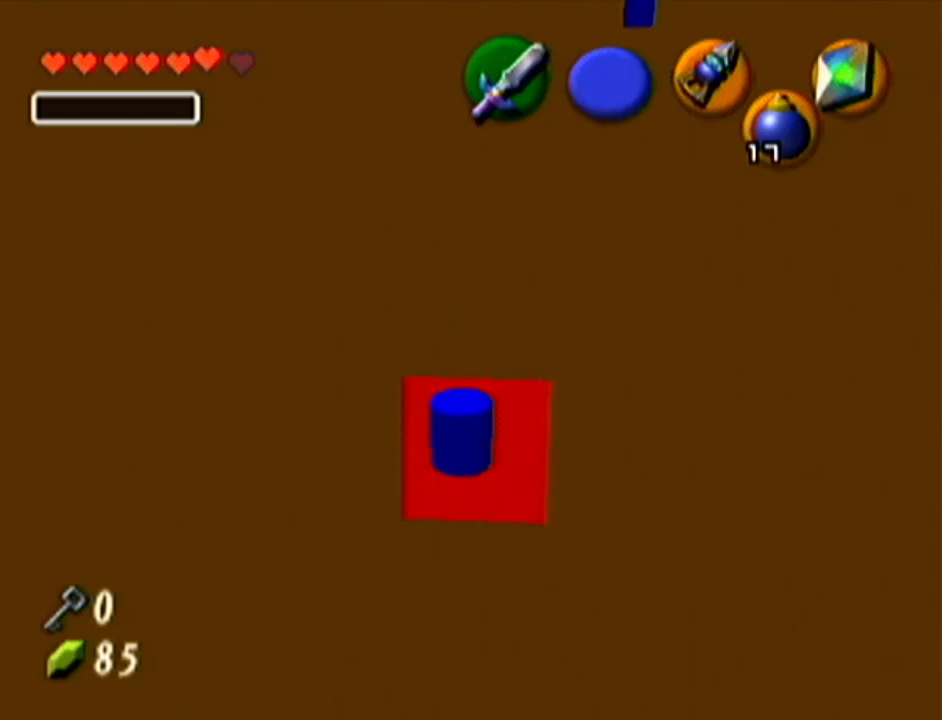
{"buttons": ["R1"], "left_stick": "up", "events": [[16, "A", "down"], [133, "A", "up"], [133, "R1", "down"]]}
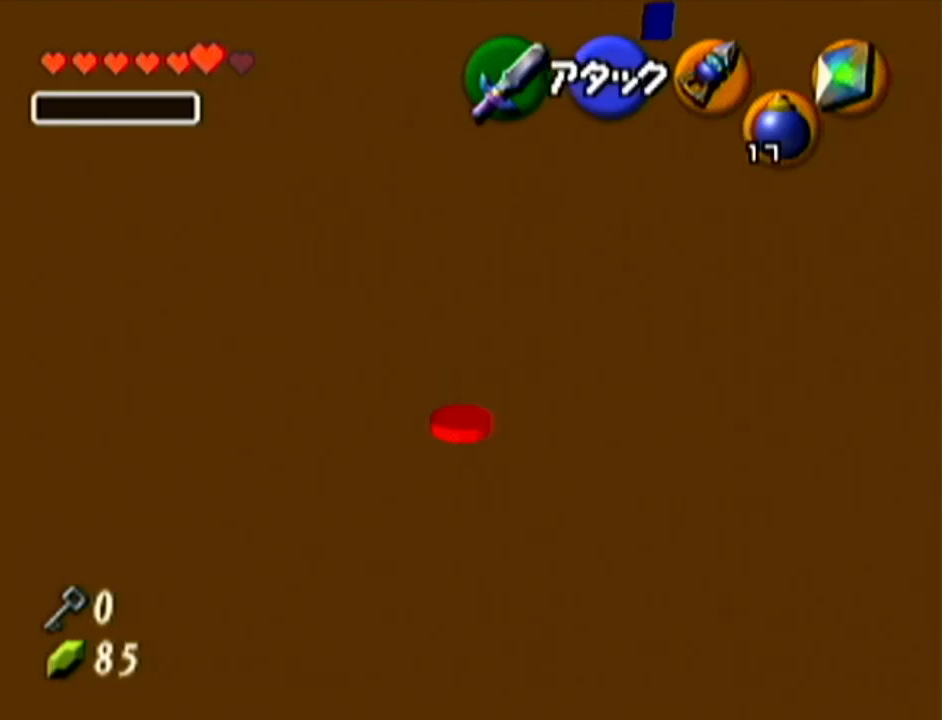
{"buttons": [], "left_stick": "up-right", "events": [[384, "left_stick", "up-right"], [501, "R1", "up"]]}
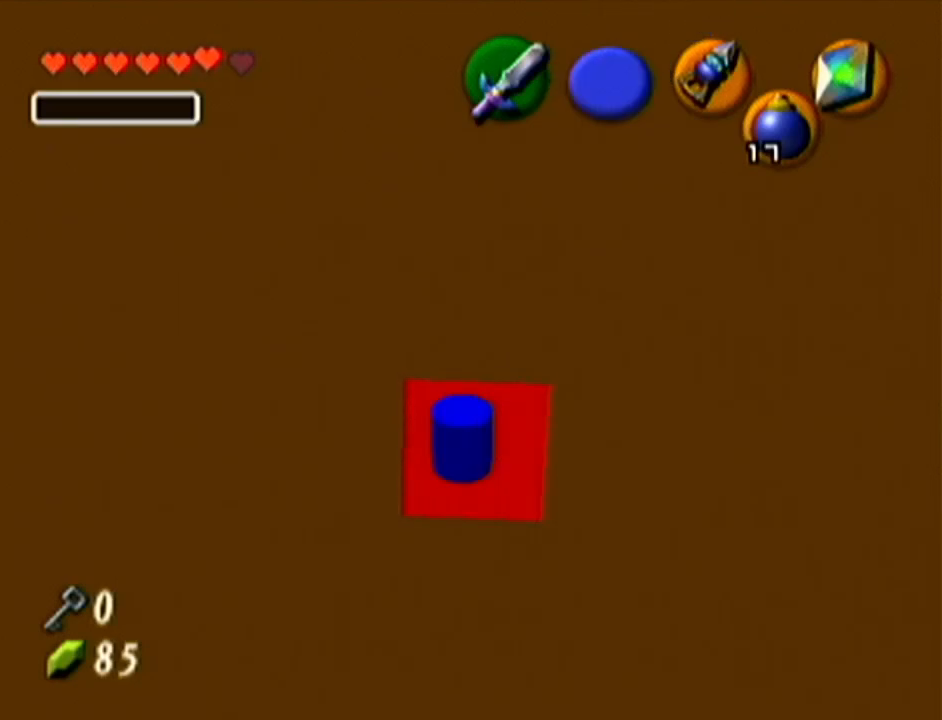
{"buttons": ["Z"], "left_stick": "center", "events": [[133, "R1", "down"], [350, "Z", "down"], [350, "left_stick", "center"], [417, "R1", "up"]]}
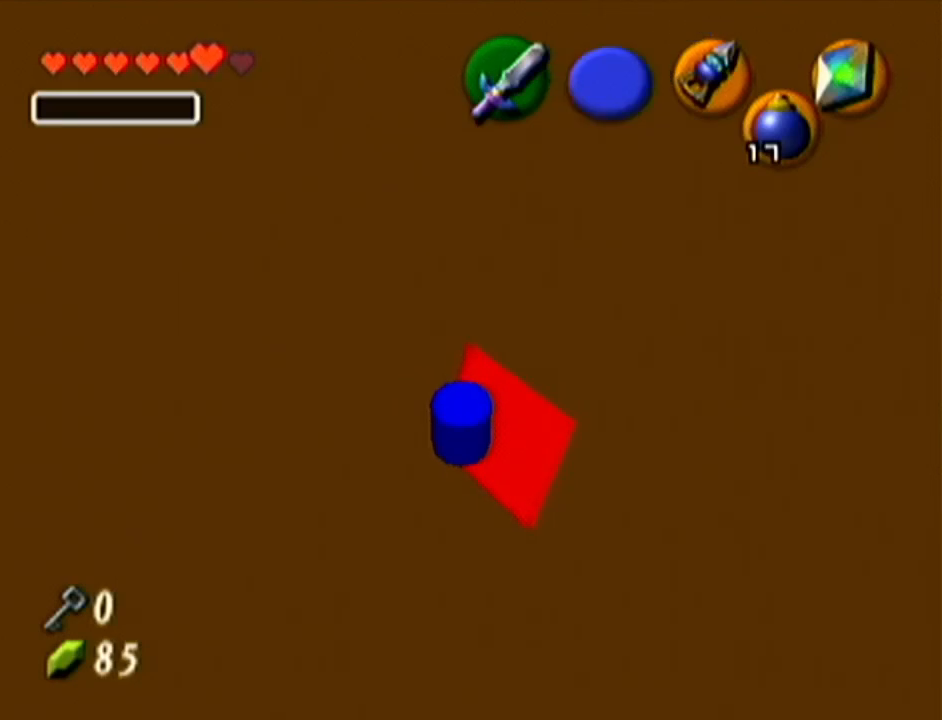
{"buttons": ["Z"], "left_stick": "up", "events": [[67, "left_stick", "up"]]}
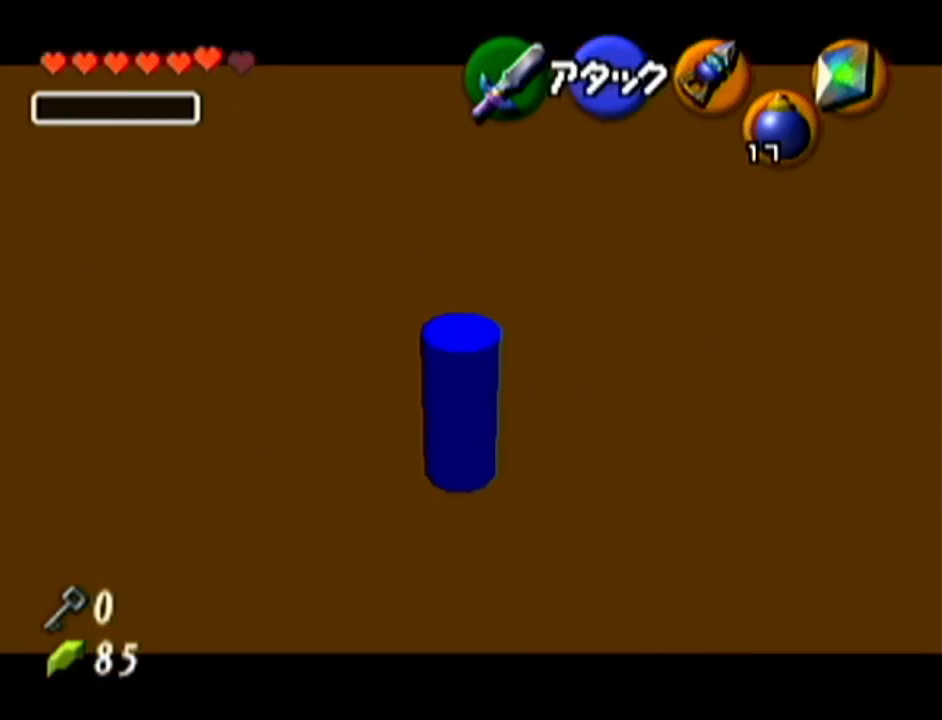
{"buttons": [], "left_stick": "up", "events": [[33, "A", "down"], [166, "A", "up"], [166, "Z", "up"]]}
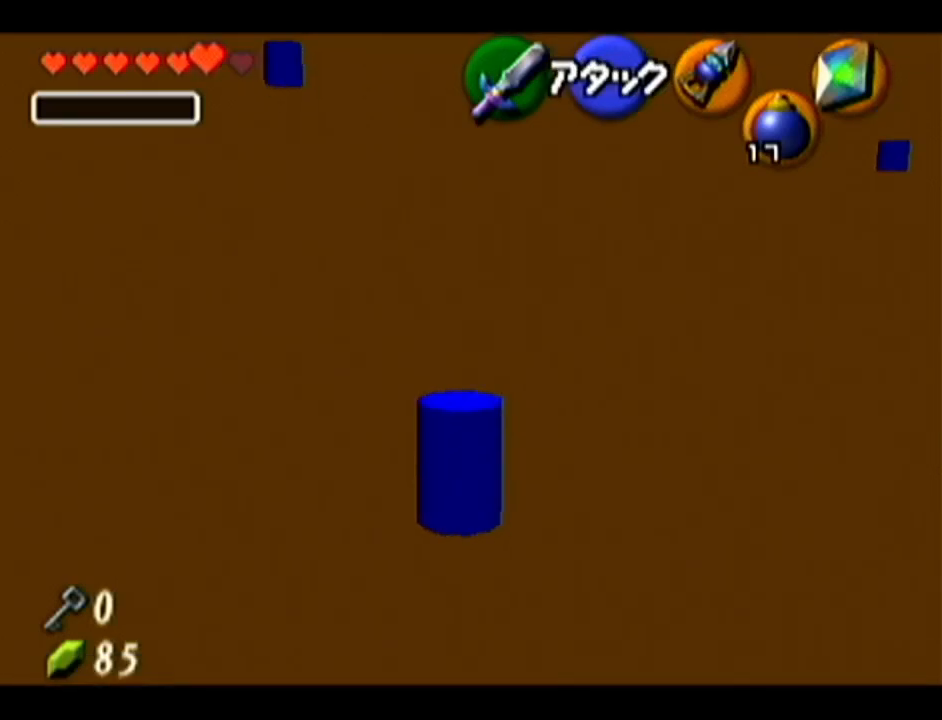
{"buttons": ["R1"], "left_stick": "up", "events": [[117, "R1", "down"]]}
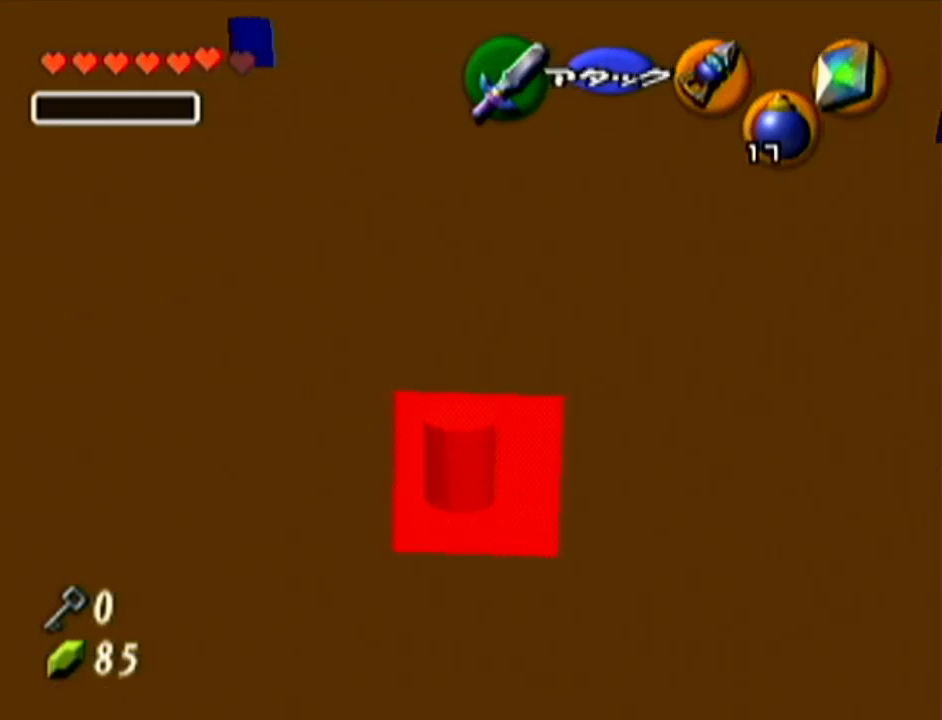
{"buttons": ["R1"], "left_stick": "up-right", "events": [[83, "left_stick", "up-right"], [233, "R1", "up"], [400, "R1", "down"]]}
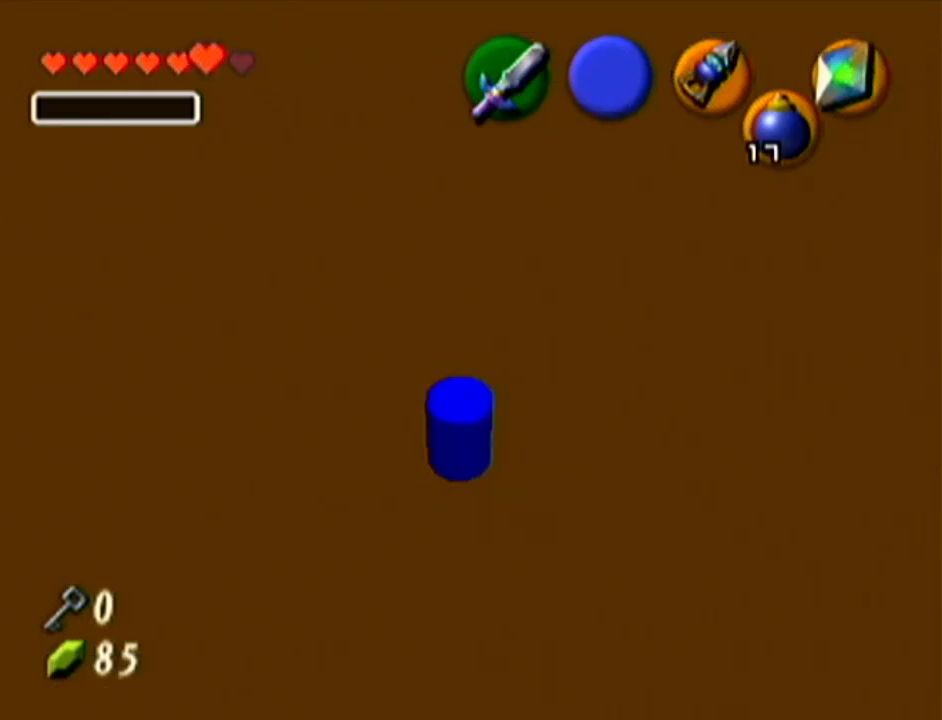
{"buttons": [], "left_stick": "up", "events": [[50, "C_UP", "down"], [50, "R1", "up"], [84, "C_UP", "up"], [84, "R1", "down"], [84, "Z", "down"], [84, "left_stick", "center"], [184, "R1", "up"], [301, "Z", "up"], [367, "left_stick", "up"]]}
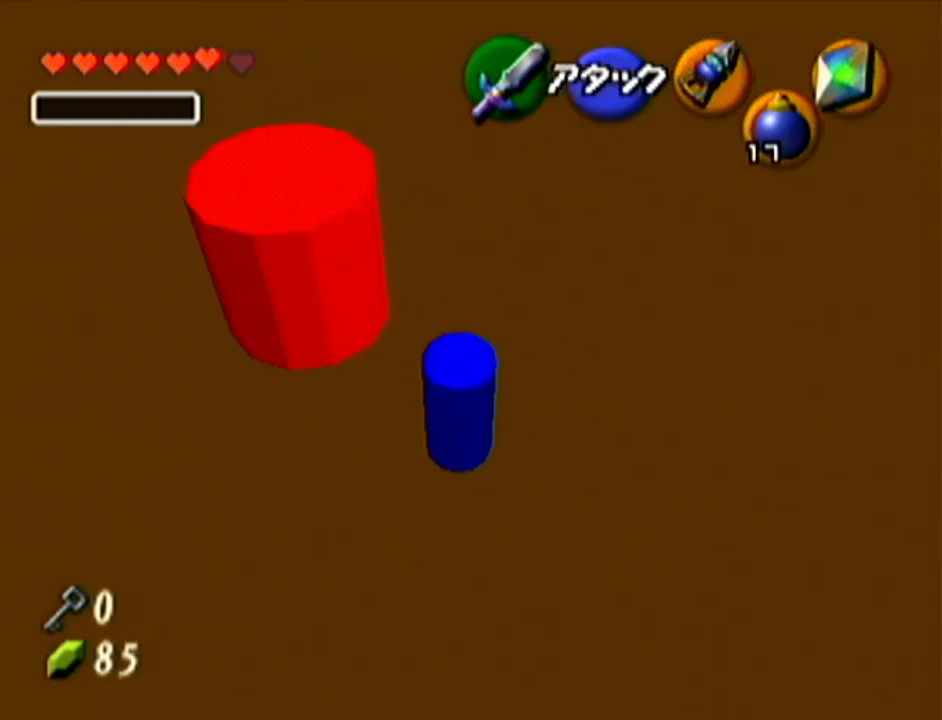
{"buttons": [], "left_stick": "up", "events": [[50, "A", "down"], [183, "A", "up"]]}
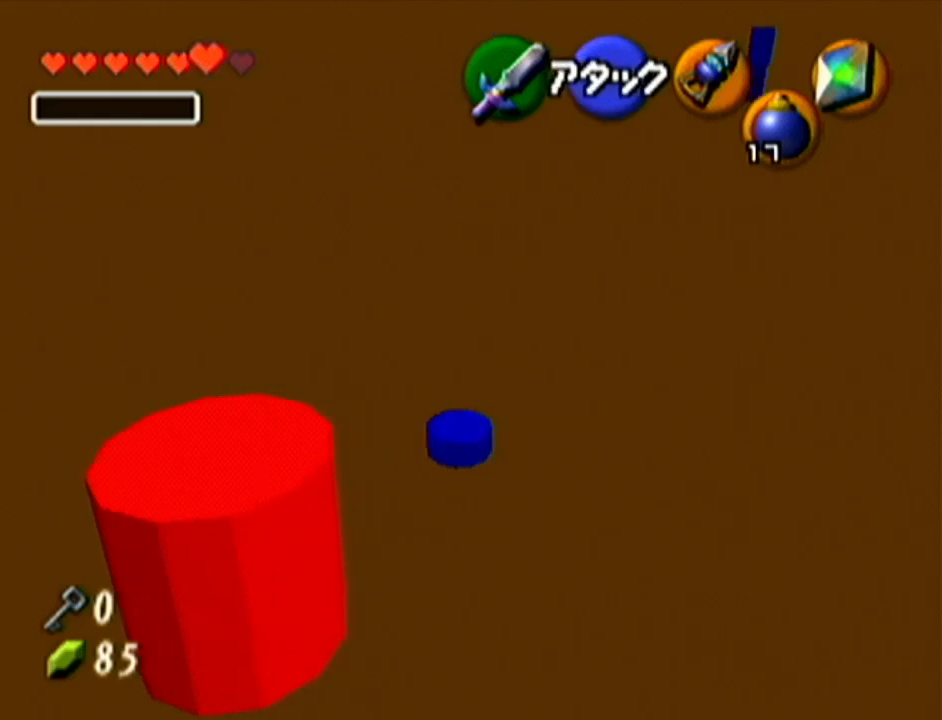
{"buttons": ["R1"], "left_stick": "up", "events": [[234, "R1", "down"]]}
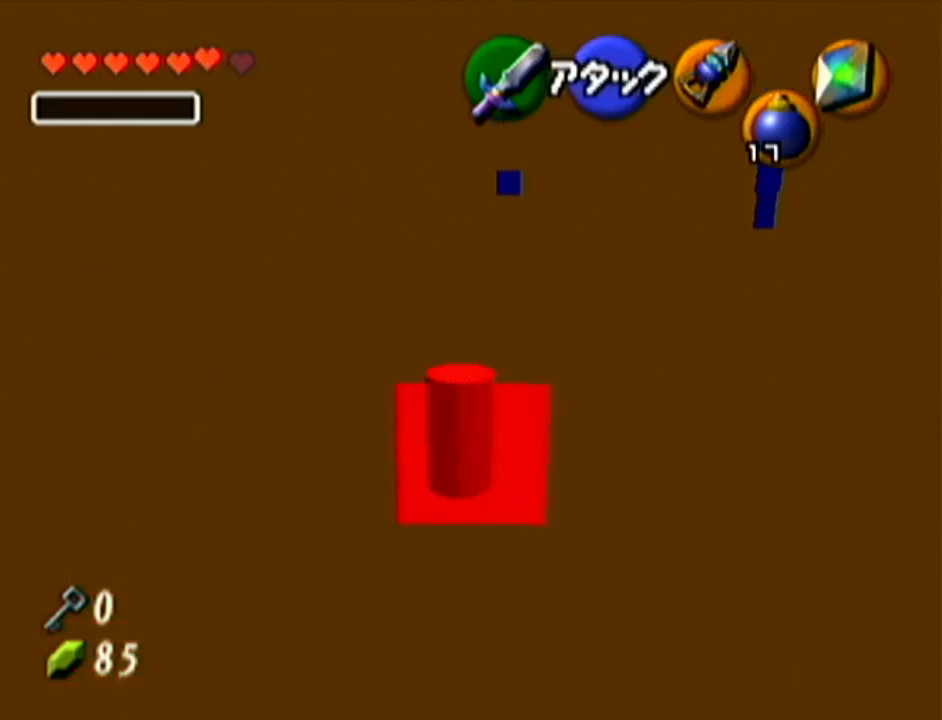
{"buttons": ["R1"], "left_stick": "up", "events": [[183, "R1", "up"], [400, "R1", "down"]]}
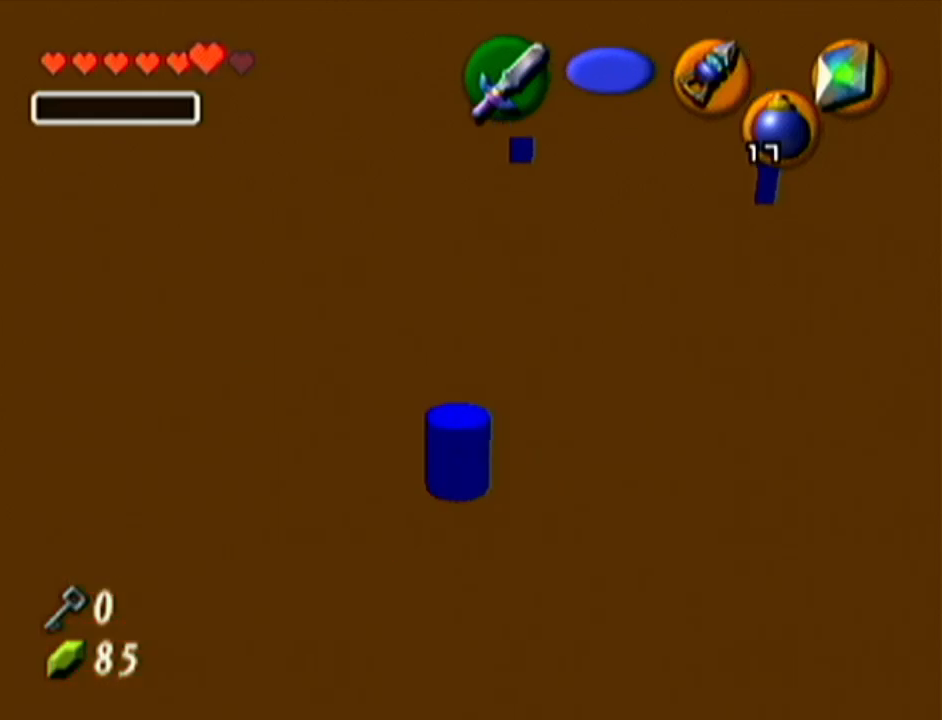
{"buttons": ["R1"], "left_stick": "up-right", "events": [[167, "left_stick", "up-right"], [367, "R1", "up"], [484, "R1", "down"]]}
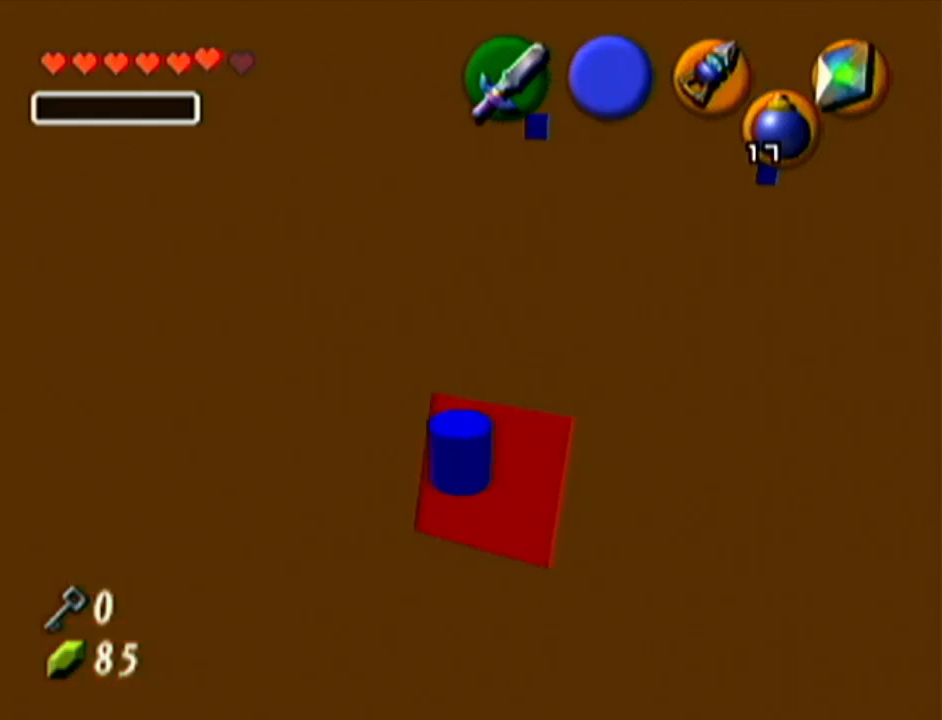
{"buttons": ["Z"], "left_stick": "up", "events": [[217, "Z", "down"], [233, "left_stick", "center"], [300, "R1", "up"], [484, "left_stick", "up"]]}
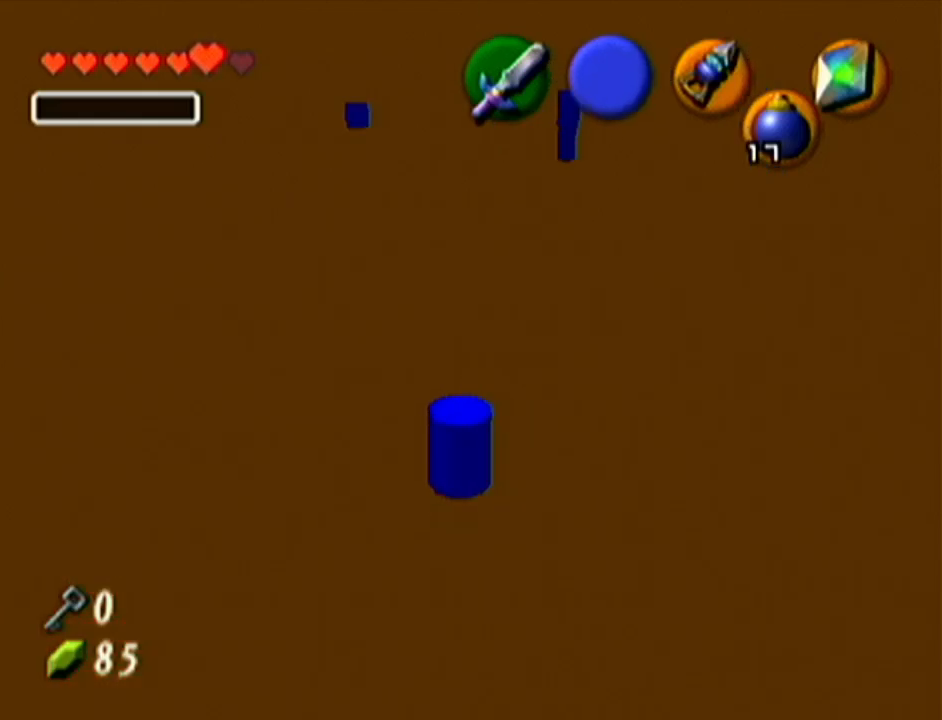
{"buttons": [], "left_stick": "up", "events": [[117, "A", "down"], [234, "A", "up"], [334, "Z", "up"]]}
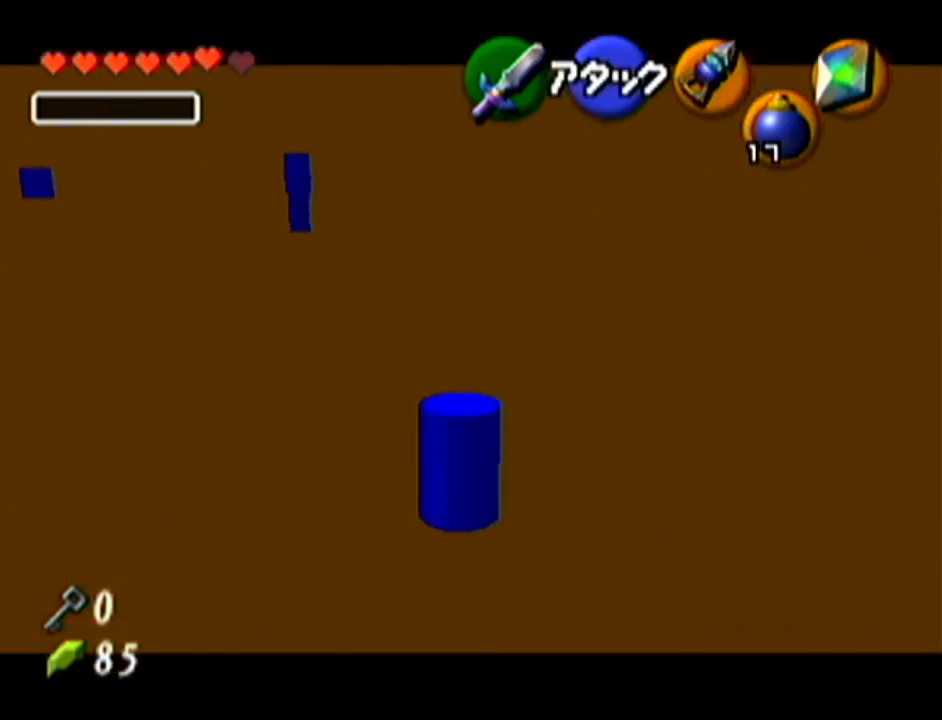
{"buttons": [], "left_stick": "up-left", "events": [[384, "left_stick", "up-left"]]}
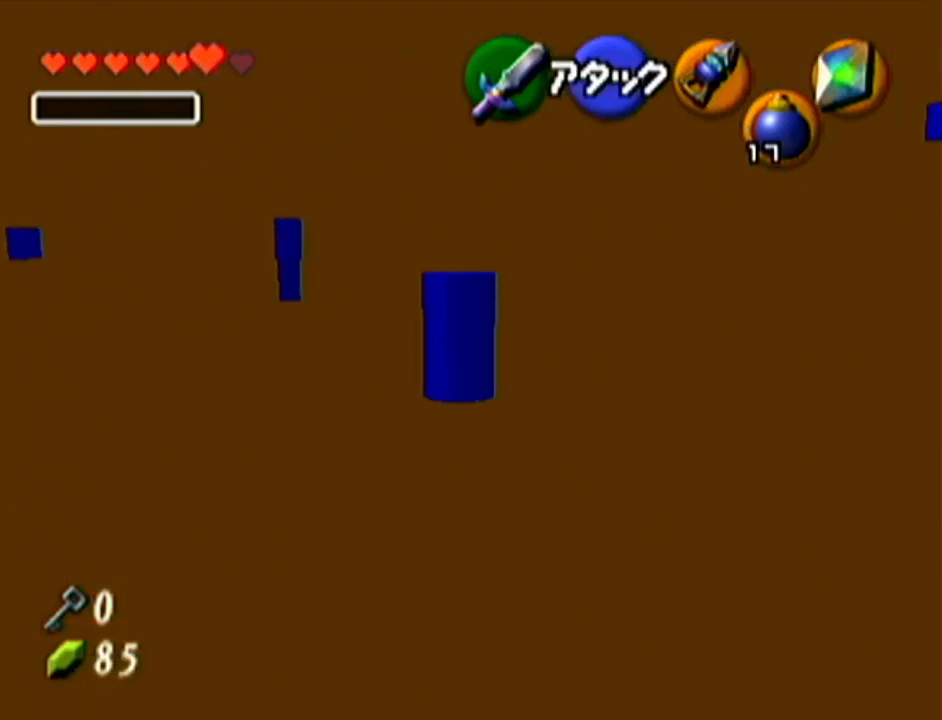
{"buttons": [], "left_stick": "up", "events": [[117, "left_stick", "up"]]}
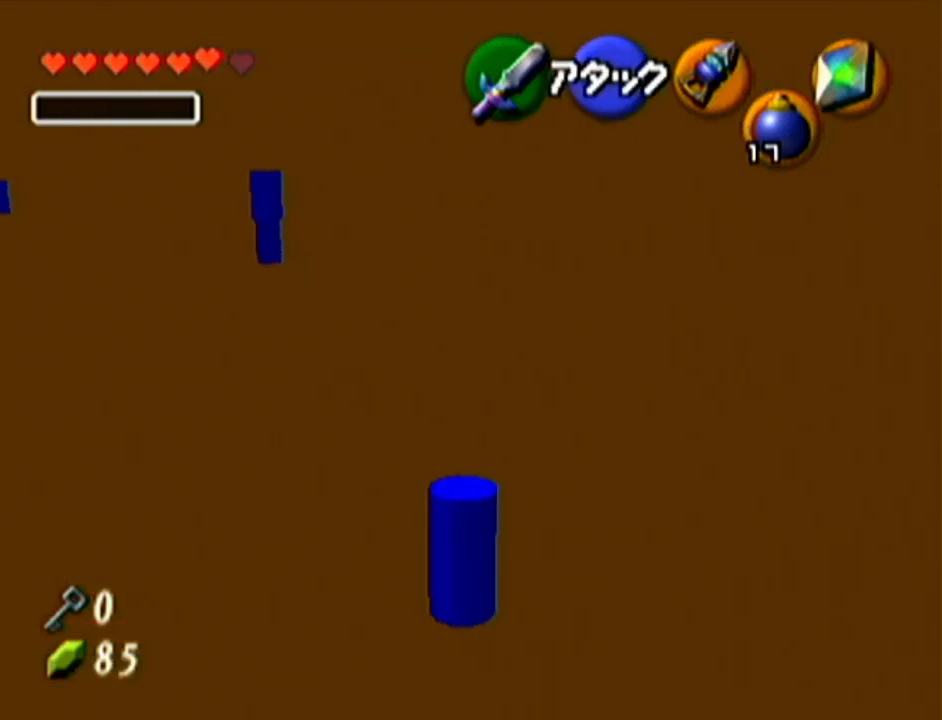
{"buttons": [], "left_stick": "up", "events": []}
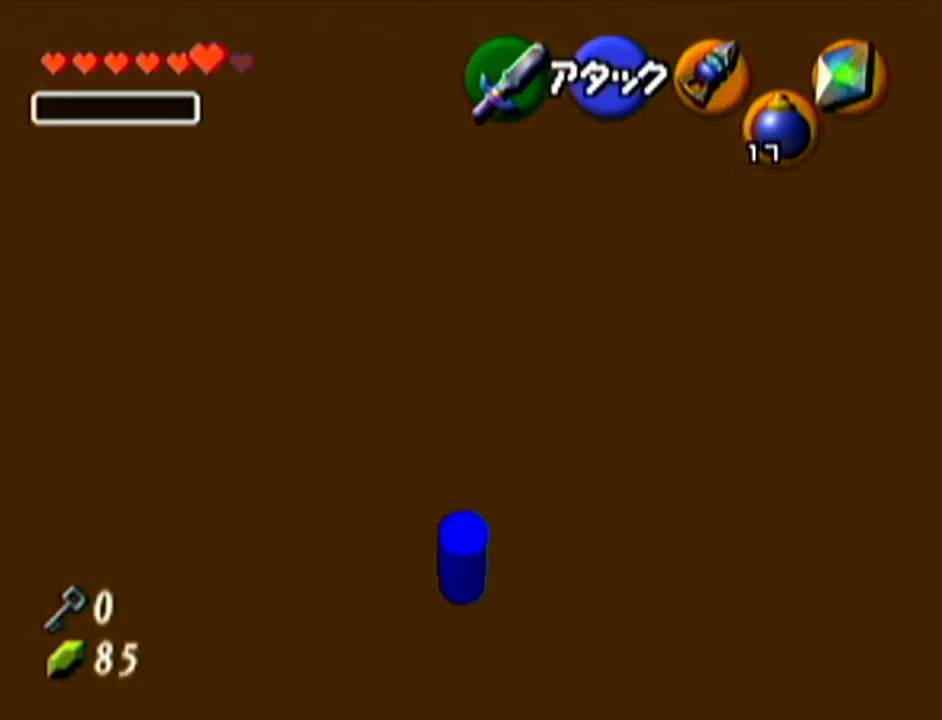
{"buttons": [], "left_stick": "center", "events": [[84, "left_stick", "center"]]}
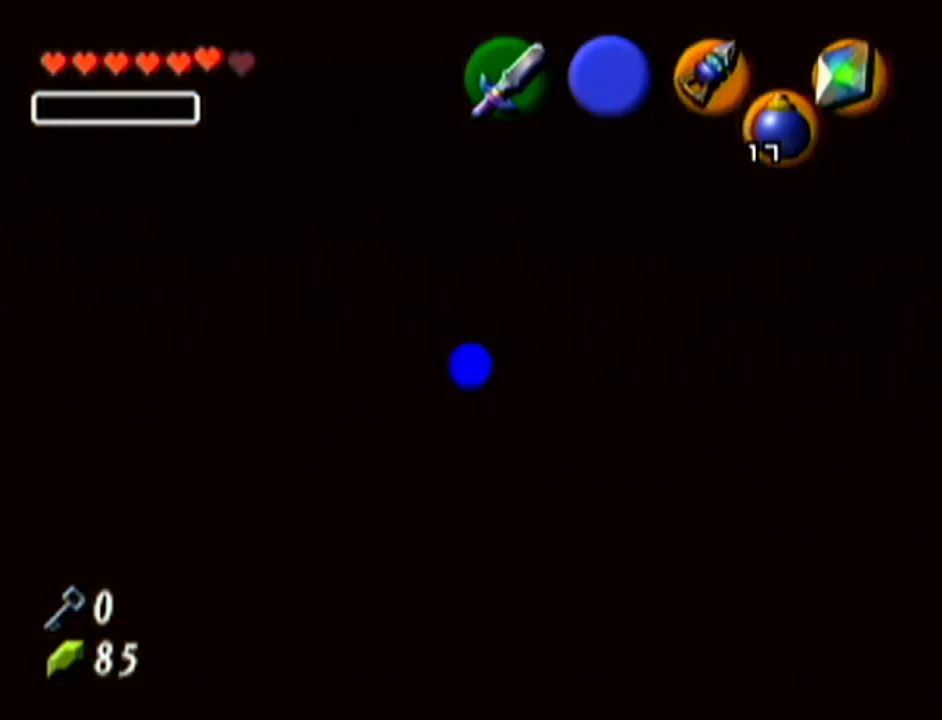
{"buttons": ["B", "C_RIGHT"], "left_stick": "center", "events": [[83, "B", "down"], [133, "C_RIGHT", "down"]]}
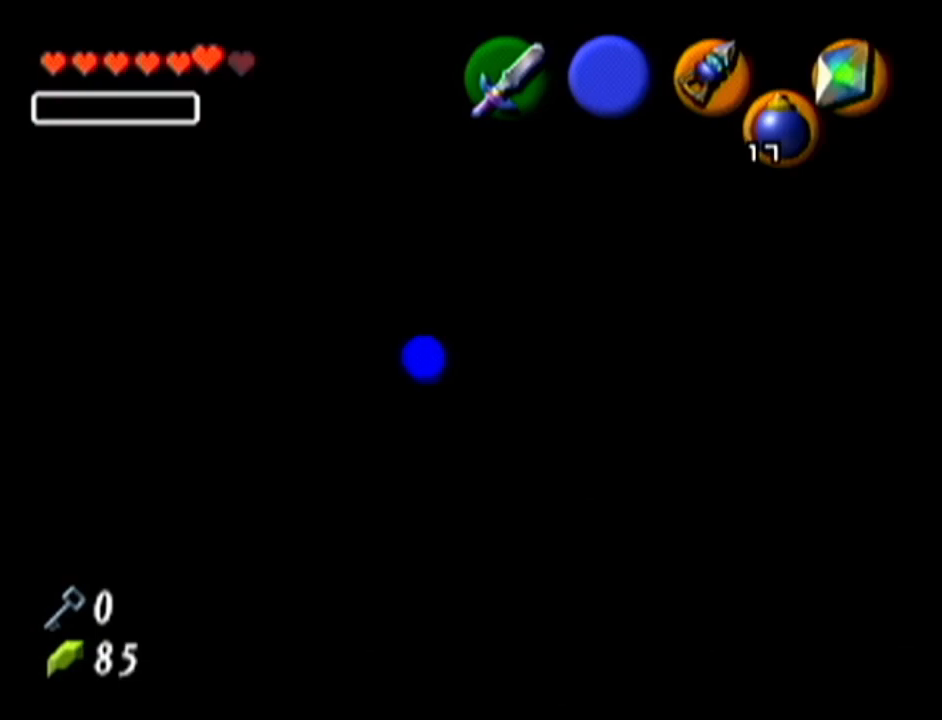
{"buttons": [], "left_stick": "center", "events": [[134, "B", "up"], [134, "C_RIGHT", "up"]]}
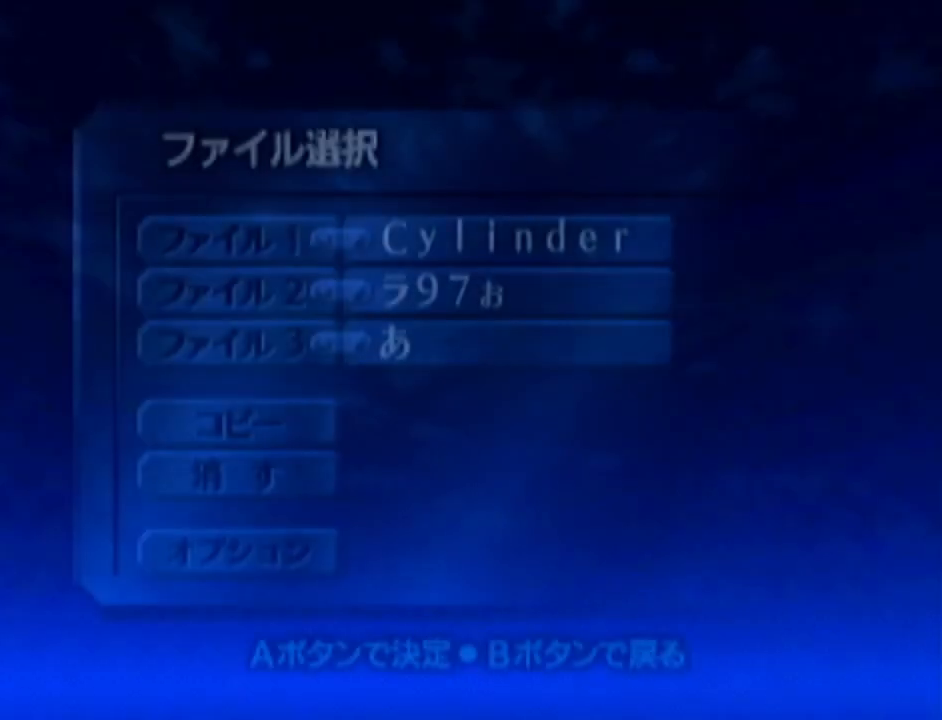
{"buttons": [], "left_stick": "center", "events": []}
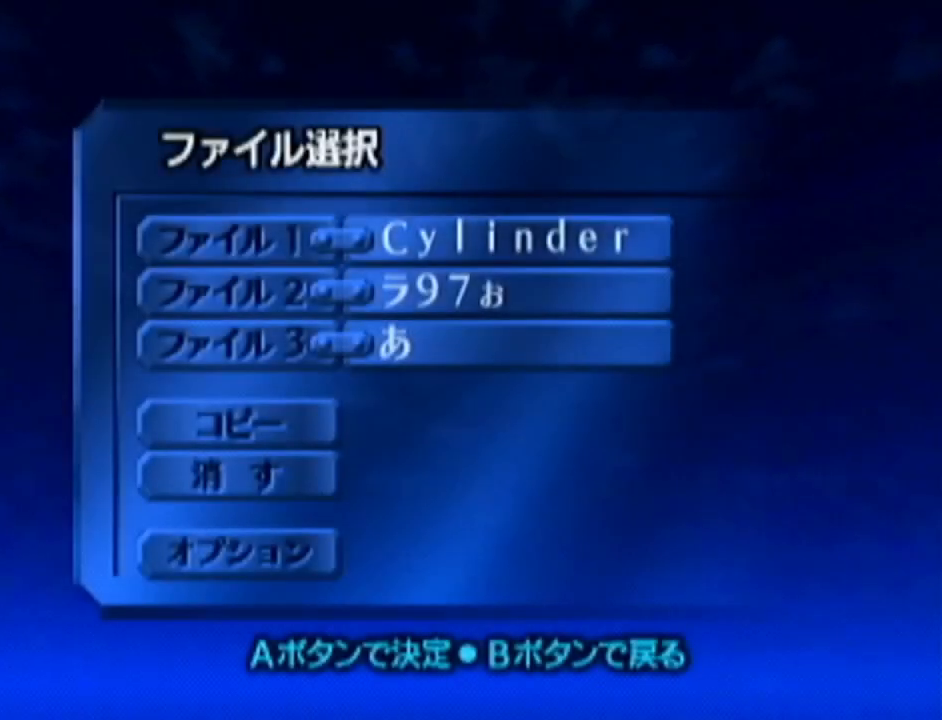
{"buttons": [], "left_stick": "center", "events": []}
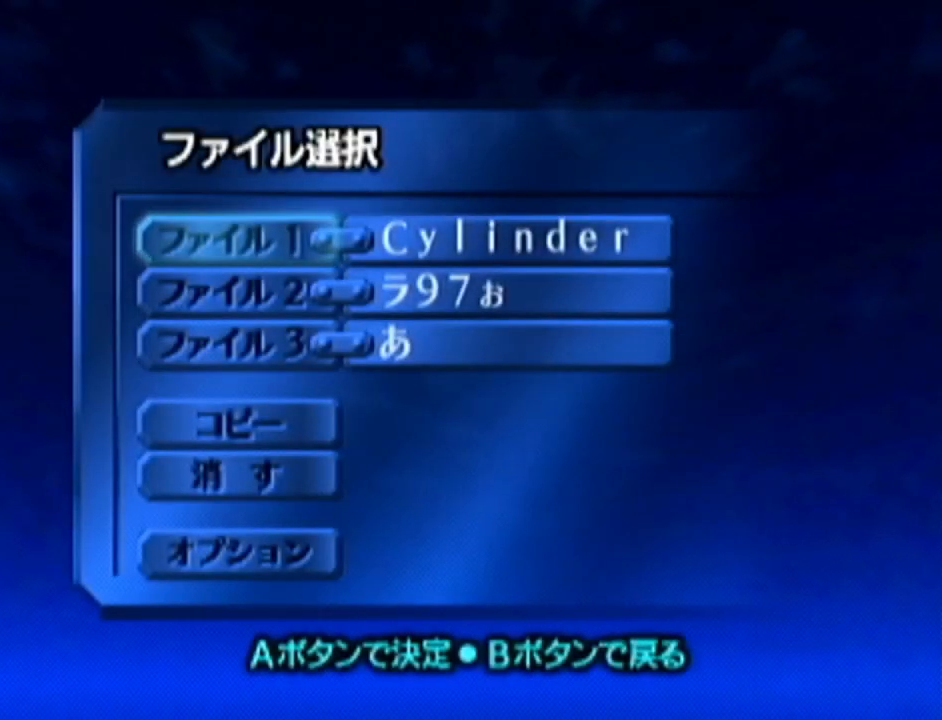
{"buttons": [], "left_stick": "center", "events": [[17, "A", "down"], [100, "A", "up"]]}
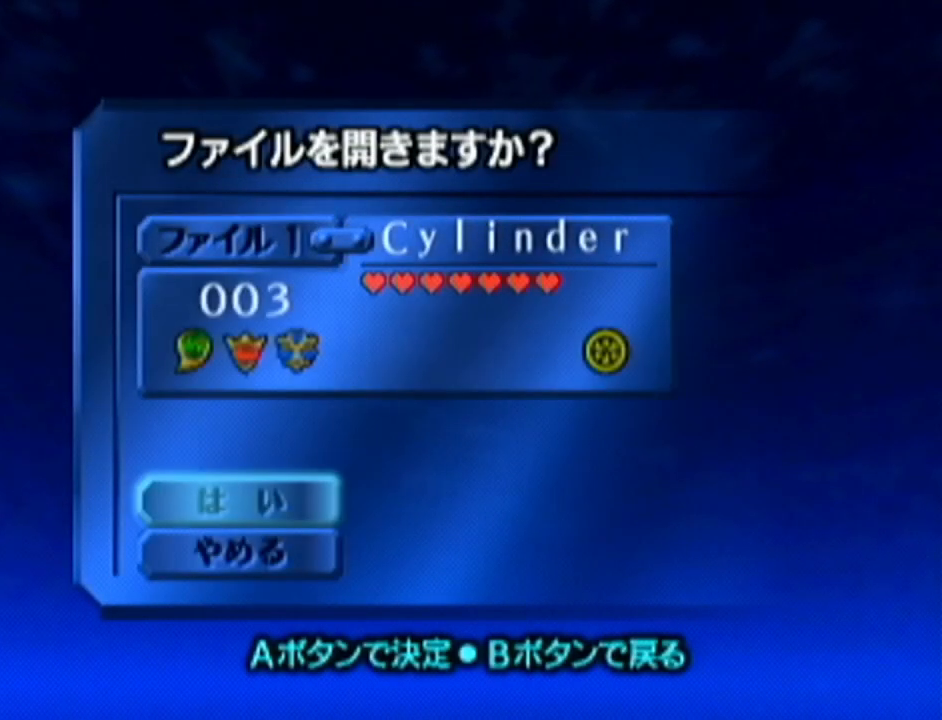
{"buttons": [], "left_stick": "center", "events": [[84, "A", "down"], [234, "A", "up"]]}
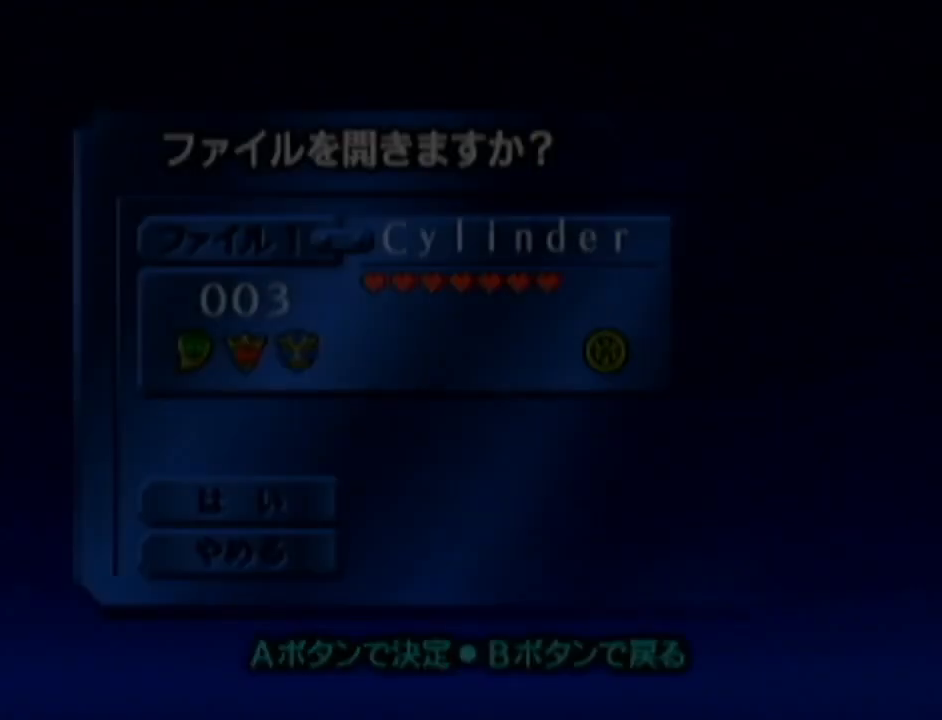
{"buttons": [], "left_stick": "center", "events": []}
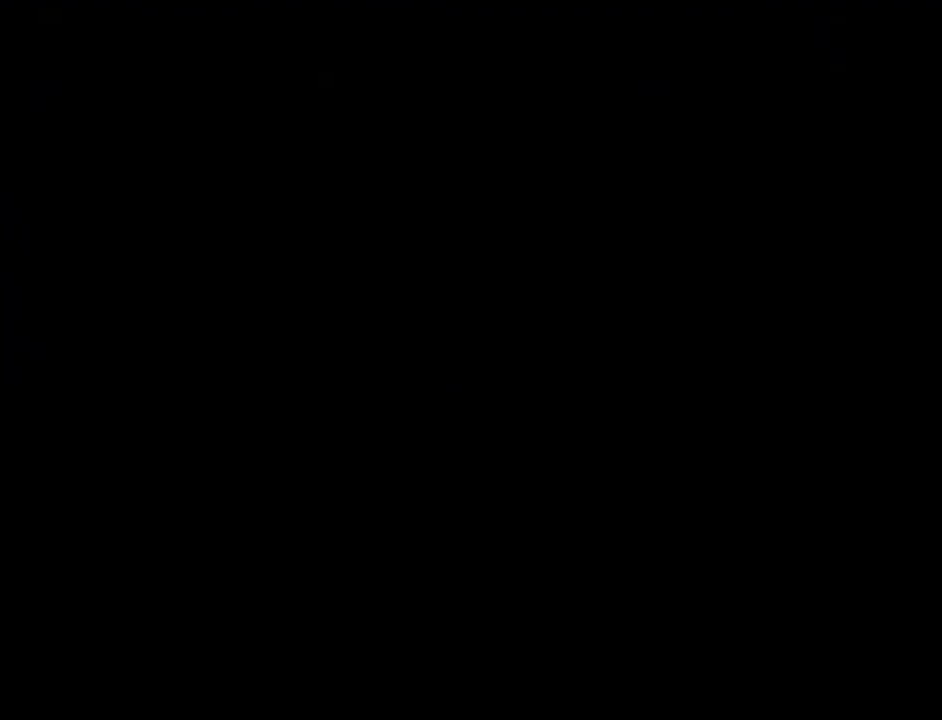
{"buttons": [], "left_stick": "center", "events": []}
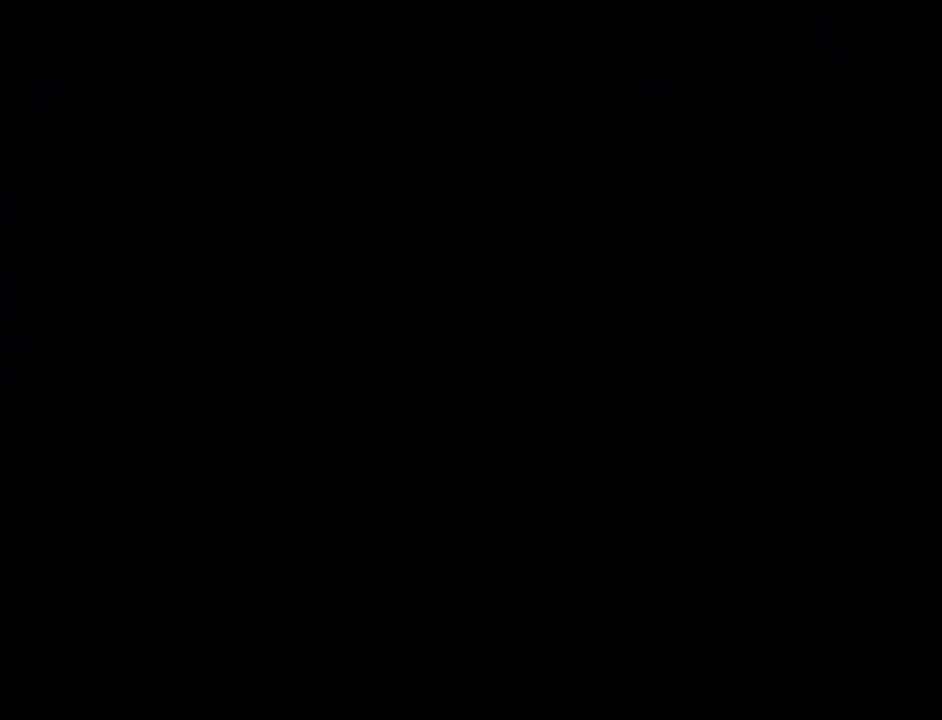
{"buttons": [], "left_stick": "center", "events": []}